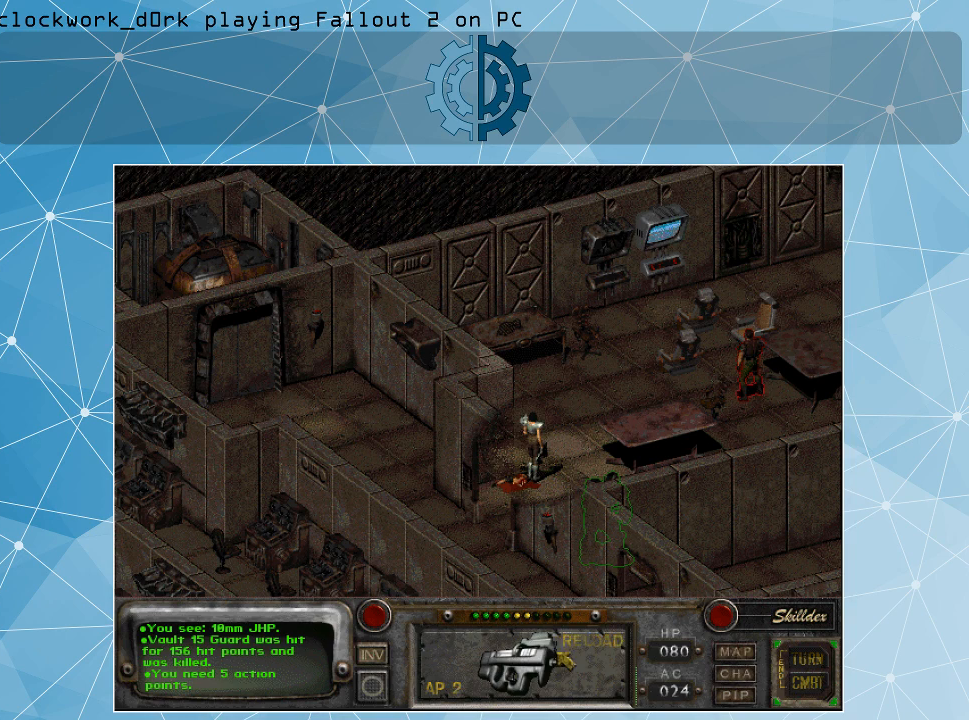
Gameplay with keyboard and mouse; each line is a JSON object with the keys and mouse buttons held at the frame after it. "events" lists presses ("down") and releases ("up") of ".", "/", "0", "1", "2", "3", "4", "5", "6", "7", "8", "9", "a", "alt_l", "alt_r", "b", "backslash", "backspace", "c", "caps_lock", "comma", "ctrl_l", "ctrl_r", "d", "e", "equals", "f", "g", "h", "i", "j", "k", "l", "lbracket", "m", "minus", "n", "o", "p", "q", "quote", "r", "rbracket", "return", "s", "semicolon", "shift_l", "shift_r", "space", "super", "t", "tab", "tilde", "u", "v", "w", "x", "y", "z", "mouse_left" and "mouse_right" between this image and that frame as [ms after this image, input, new state], when the widget could be followed in between. "mouse_left", "mouse_right" = the "left", "right" buttons of the "mouse" list. No other keys are recorded. Not read: mouse_move.
{"keys": [], "mouse": ["right"], "events": [[467, "mouse_right", "down"]]}
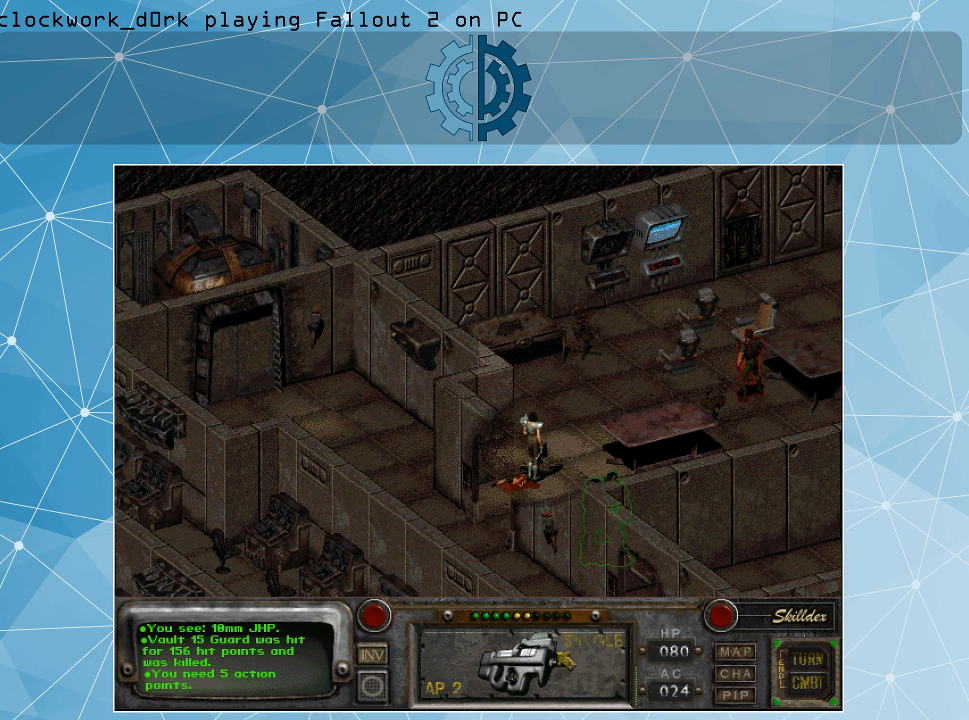
{"keys": [], "mouse": [], "events": [[67, "mouse_right", "up"]]}
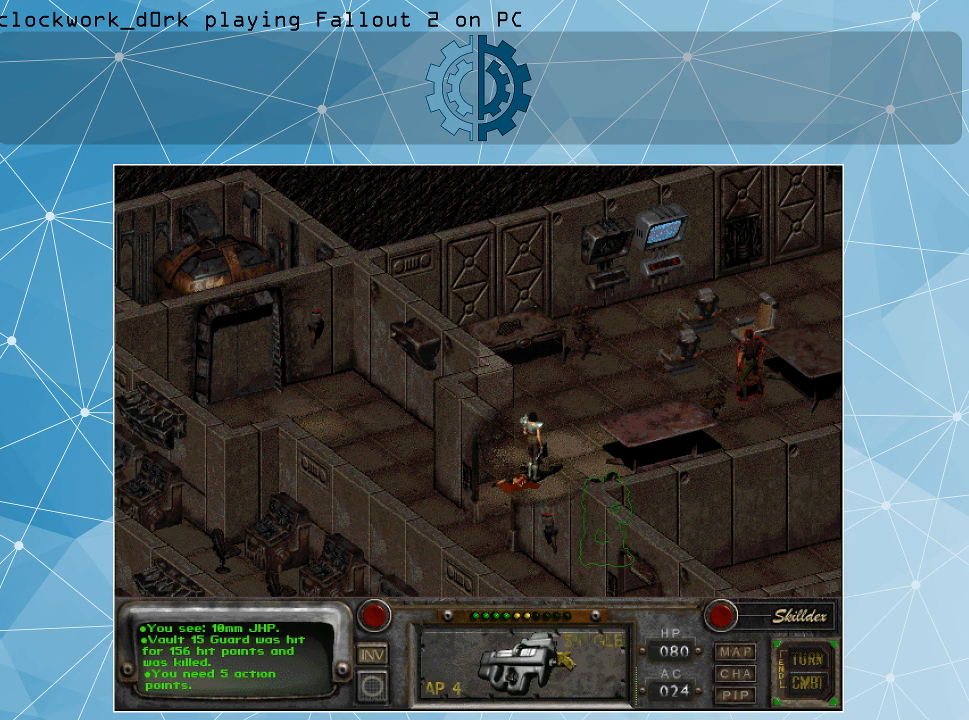
{"keys": [], "mouse": [], "events": [[100, "mouse_left", "down"], [200, "mouse_left", "up"]]}
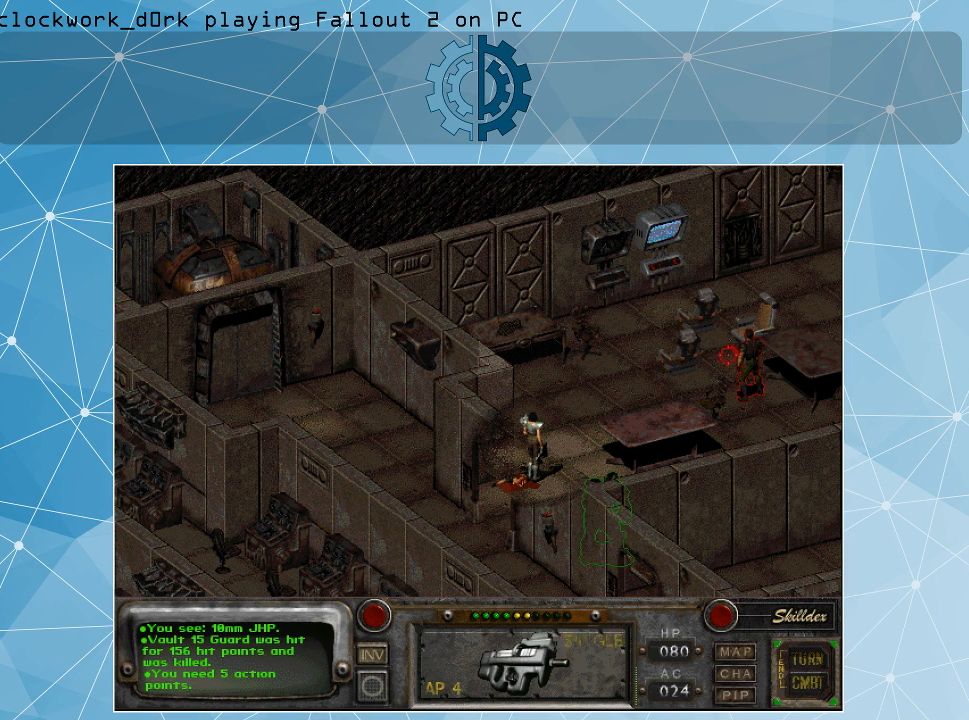
{"keys": [], "mouse": [], "events": []}
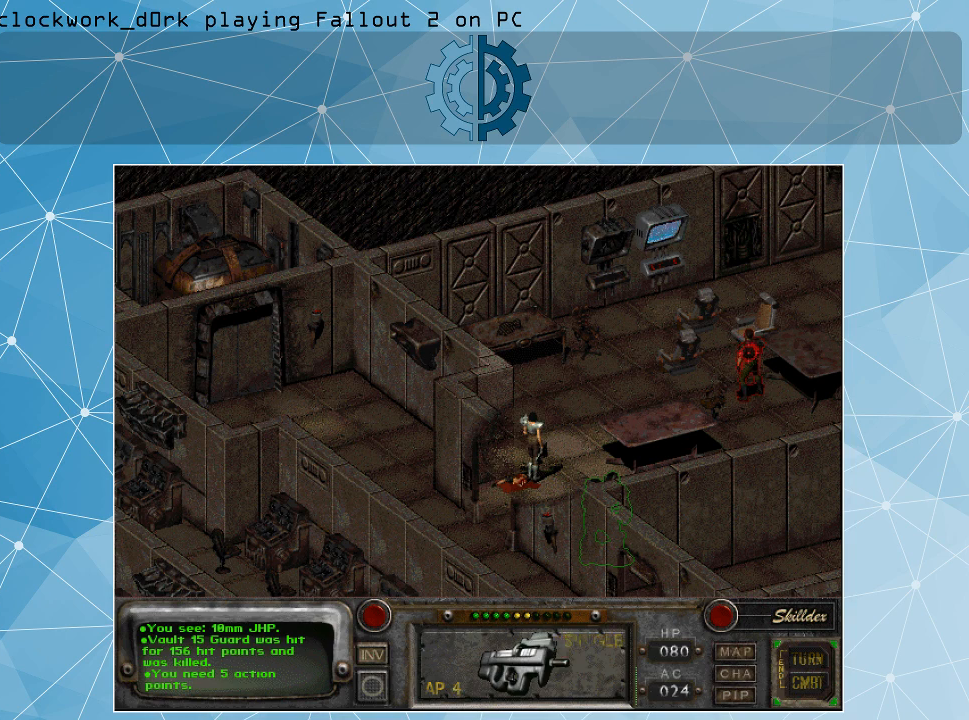
{"keys": [], "mouse": [], "events": [[133, "mouse_left", "down"], [233, "mouse_left", "up"]]}
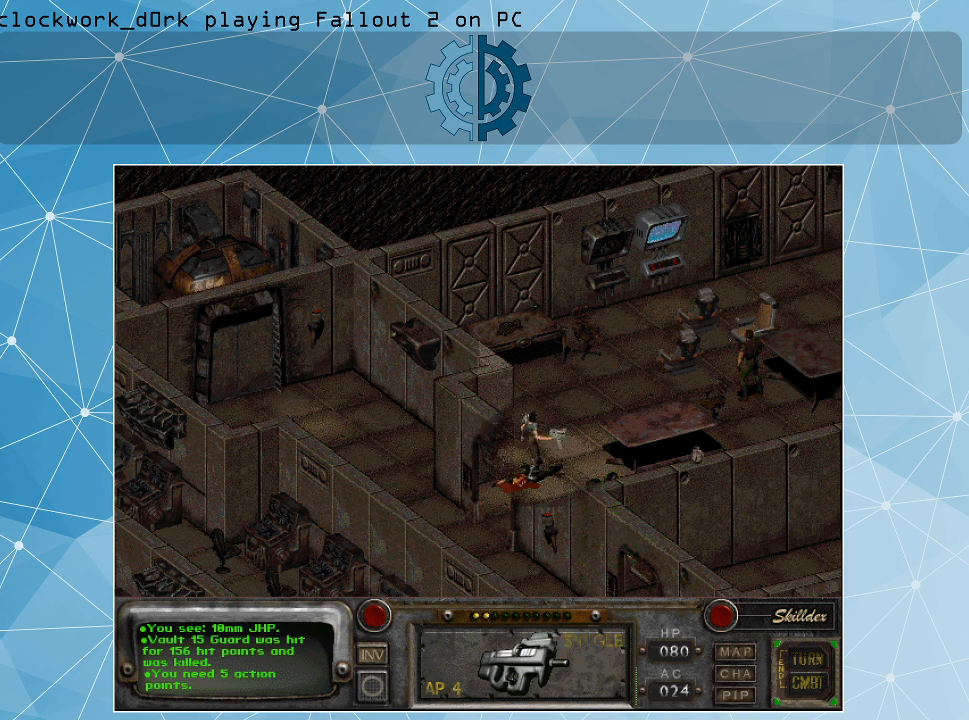
{"keys": [], "mouse": [], "events": []}
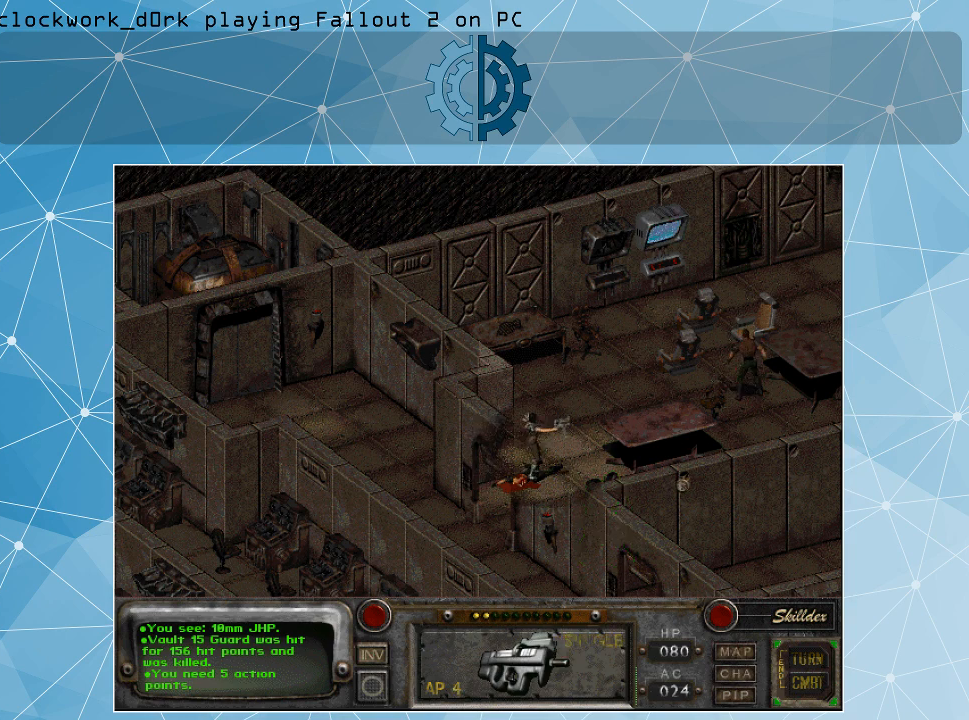
{"keys": [], "mouse": [], "events": []}
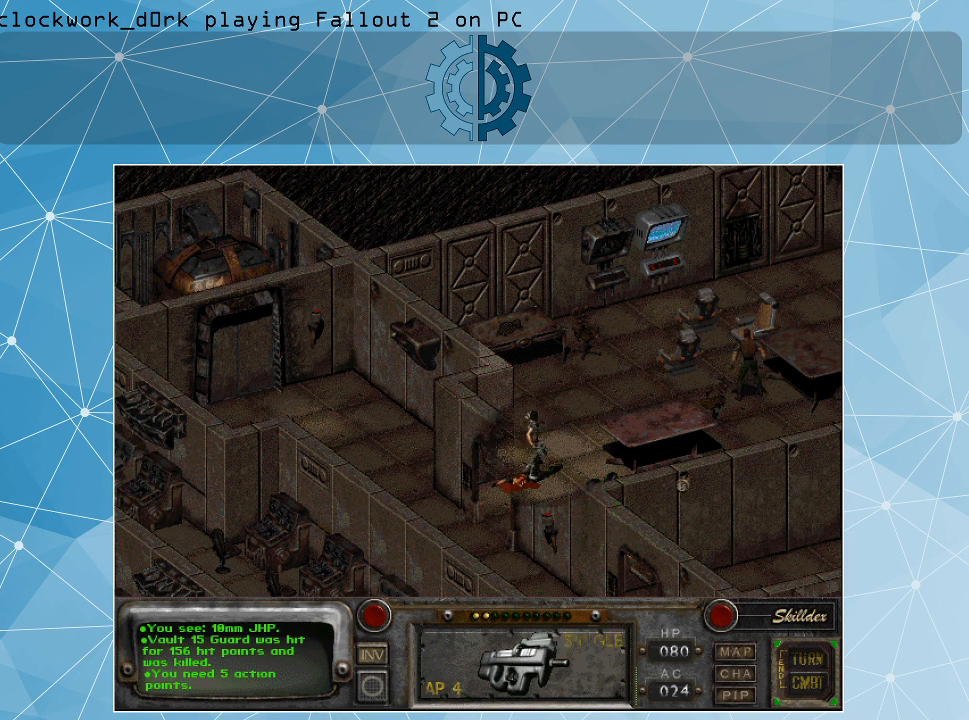
{"keys": [], "mouse": [], "events": []}
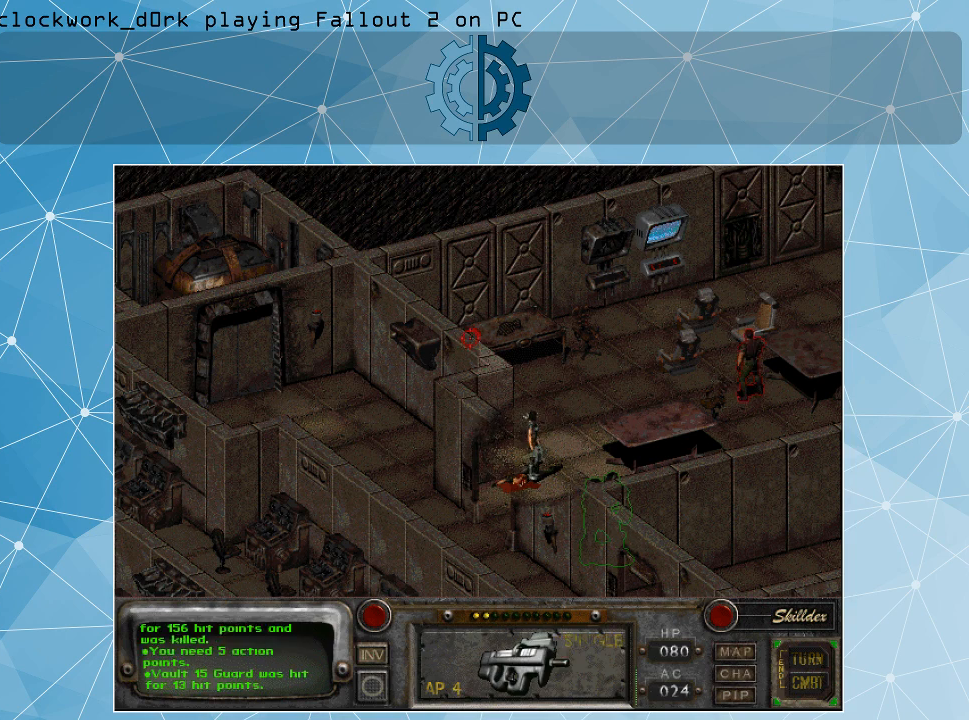
{"keys": [], "mouse": [], "events": []}
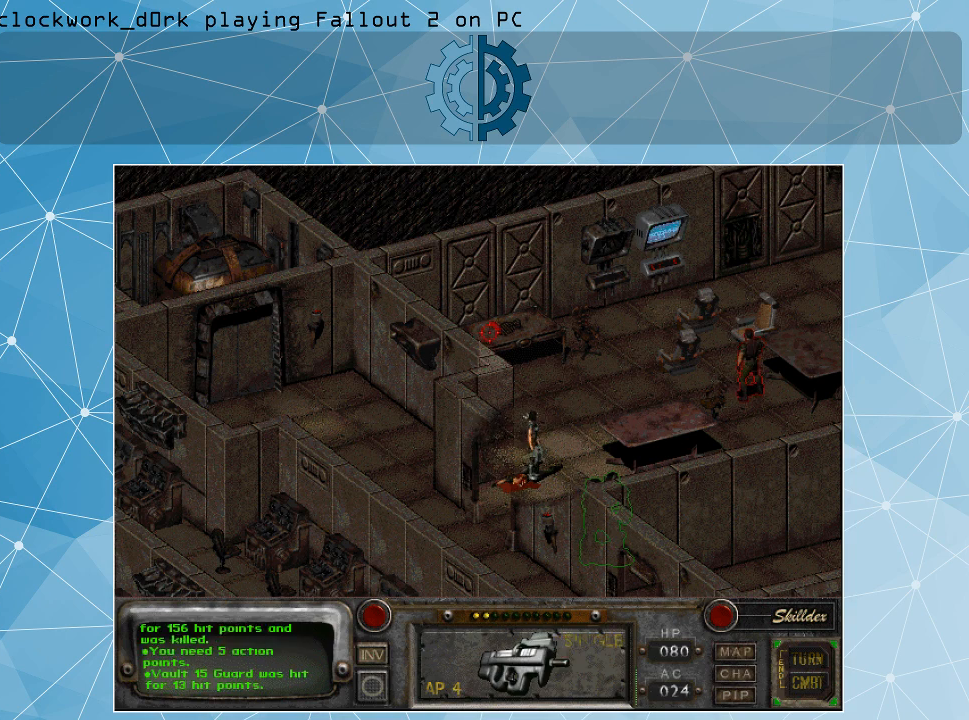
{"keys": ["space"], "mouse": [], "events": [[500, "space", "down"]]}
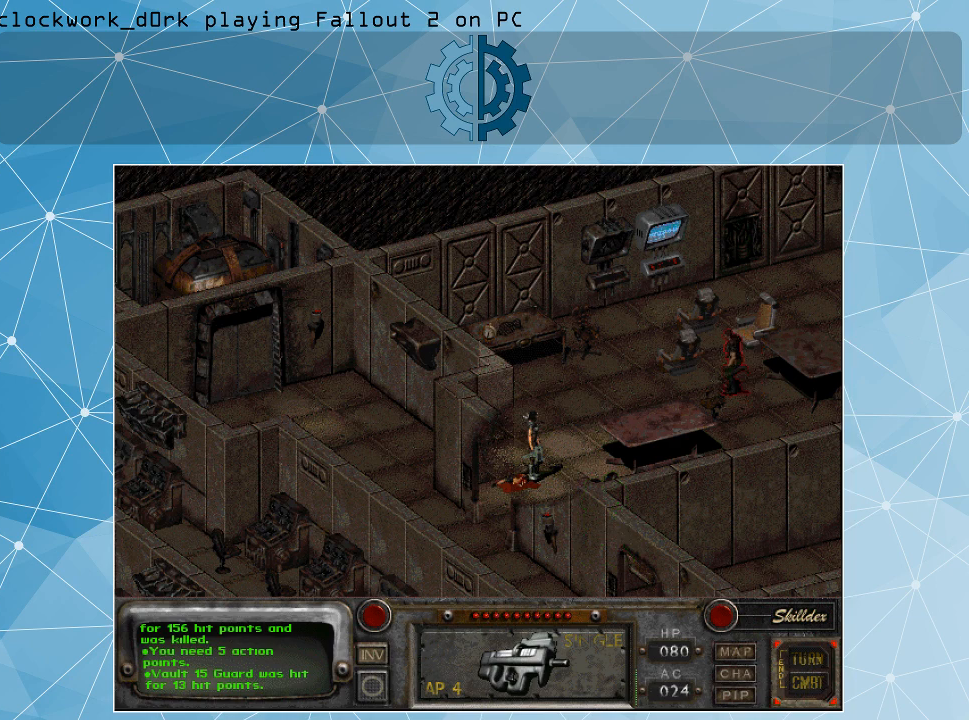
{"keys": [], "mouse": [], "events": [[100, "space", "up"]]}
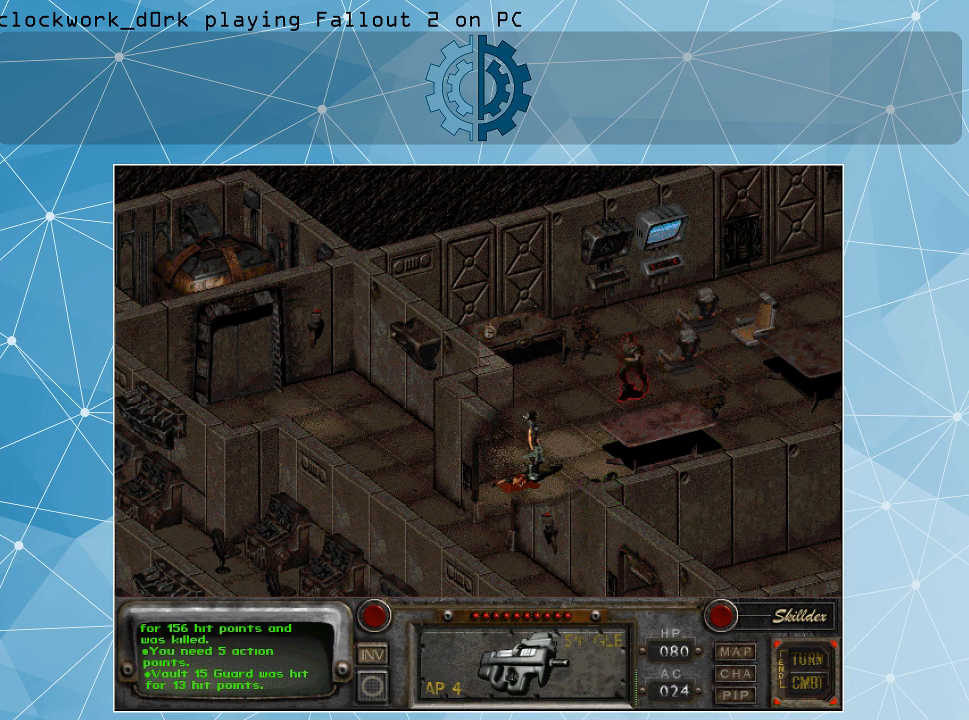
{"keys": [], "mouse": [], "events": []}
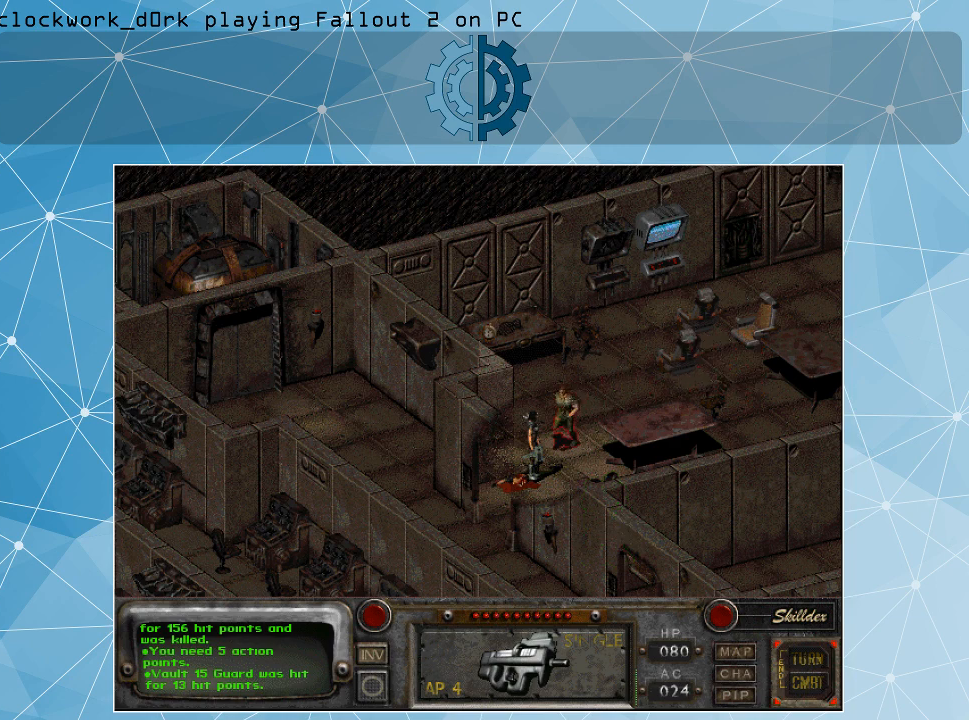
{"keys": [], "mouse": [], "events": []}
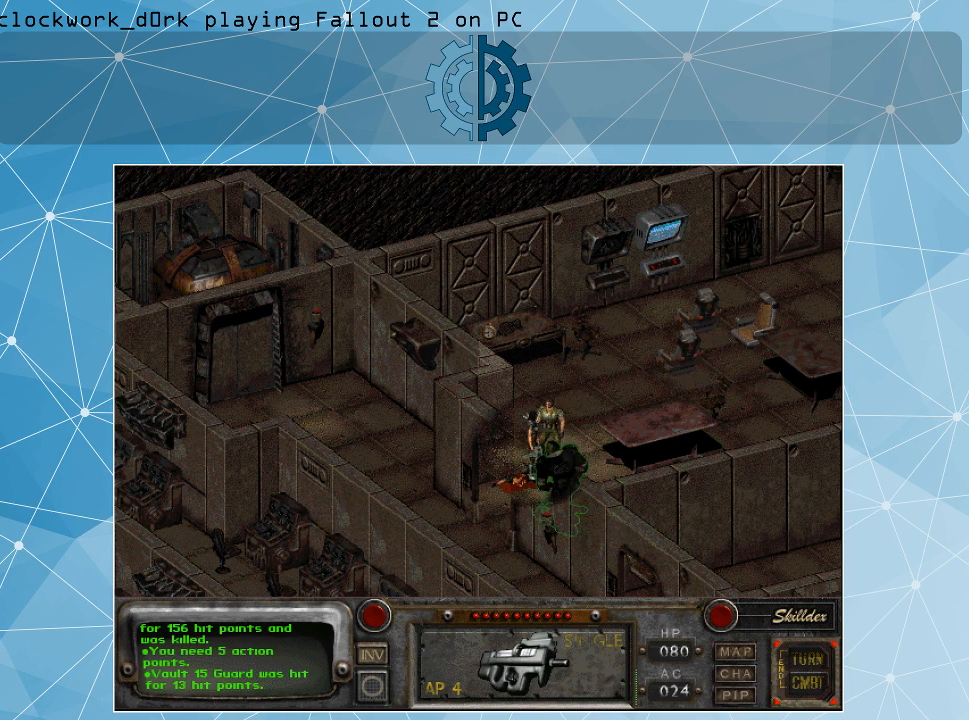
{"keys": [], "mouse": [], "events": []}
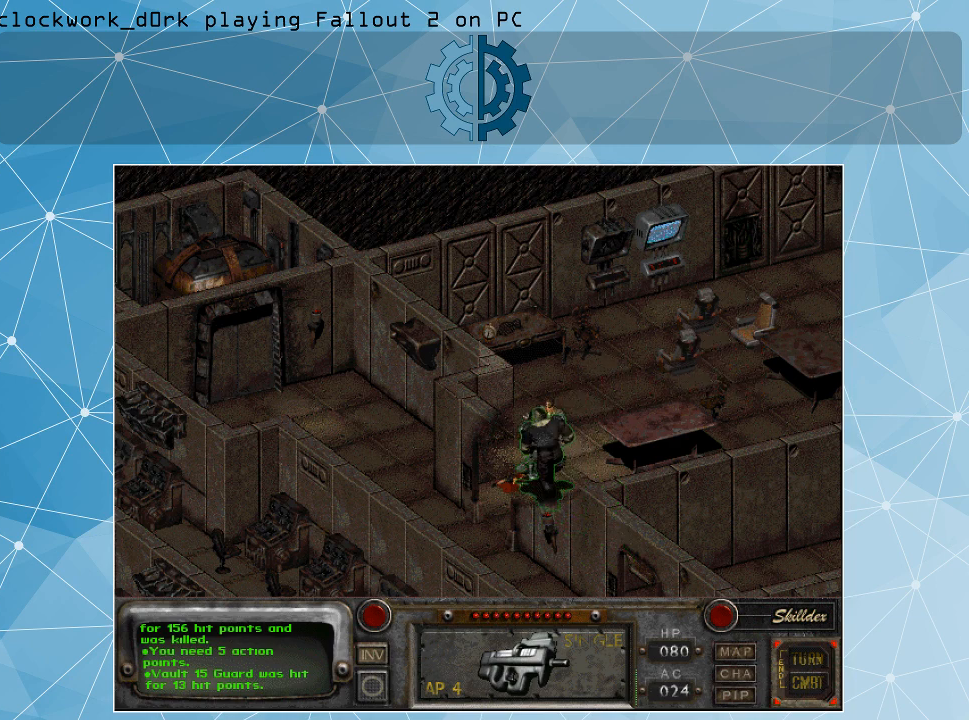
{"keys": [], "mouse": [], "events": []}
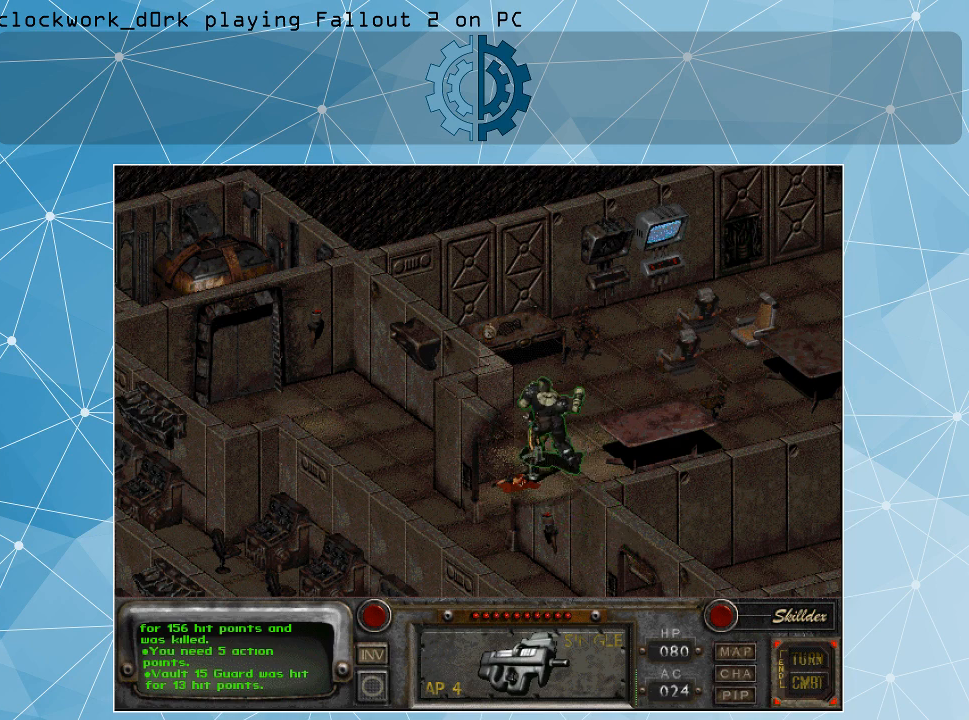
{"keys": [], "mouse": [], "events": []}
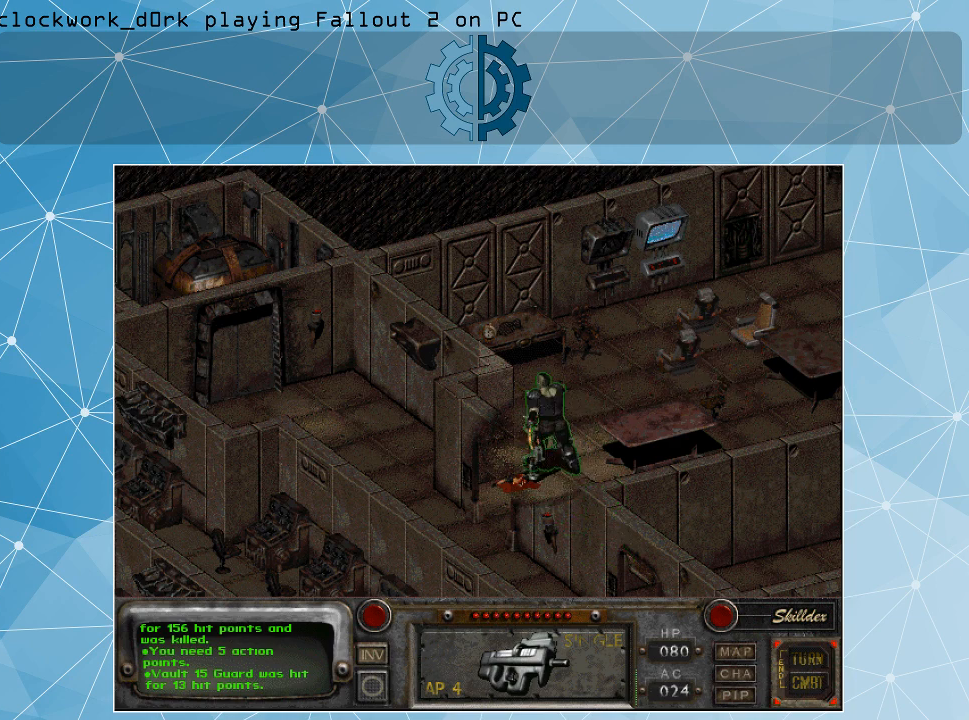
{"keys": [], "mouse": [], "events": []}
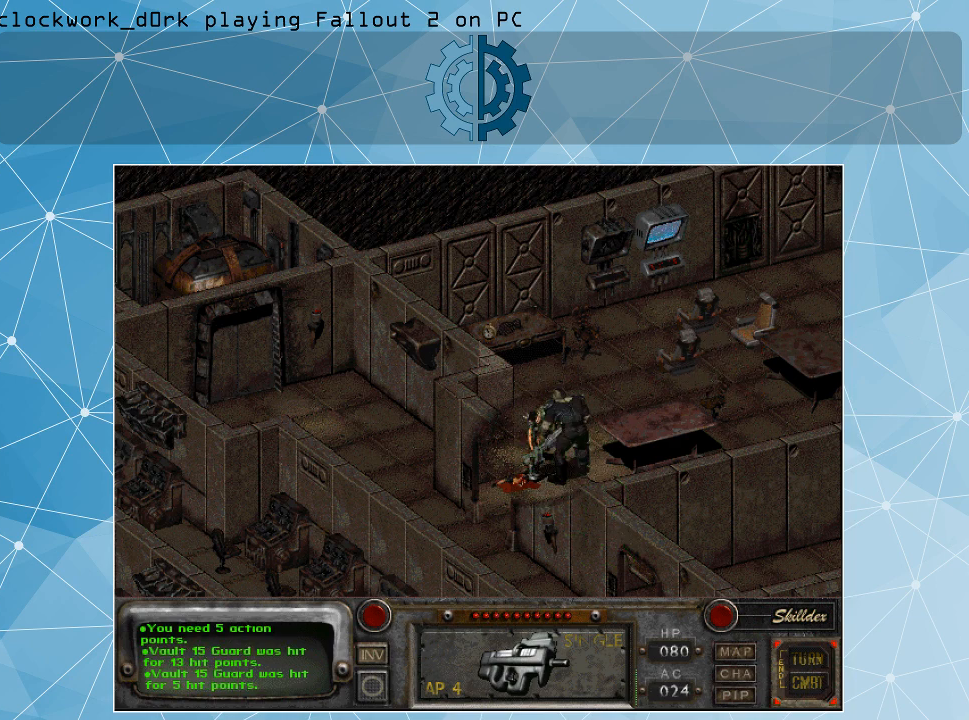
{"keys": [], "mouse": [], "events": []}
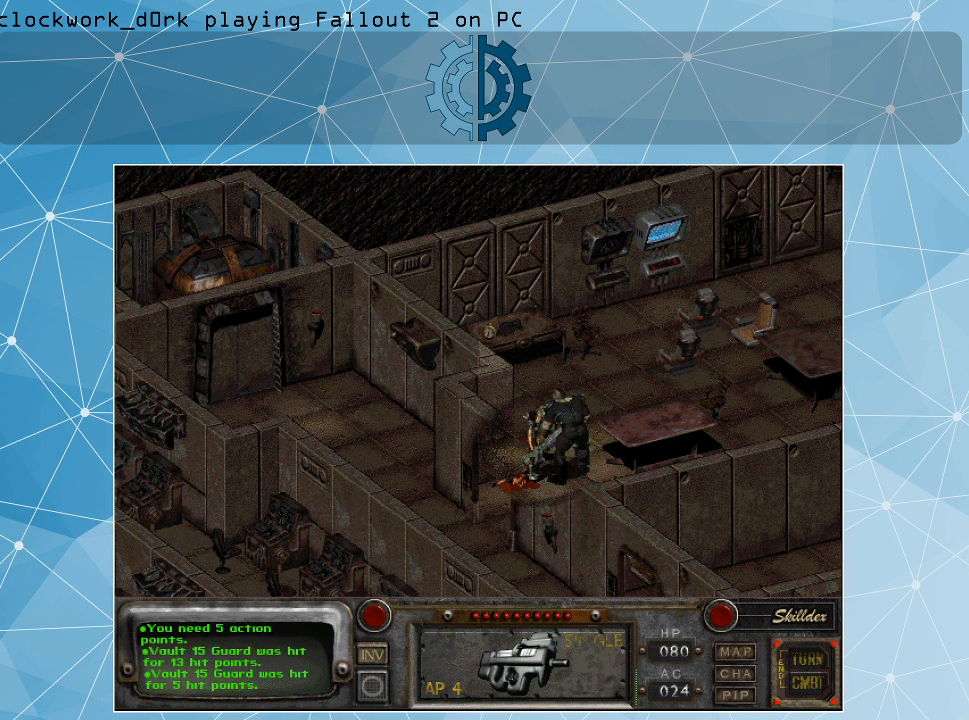
{"keys": [], "mouse": [], "events": []}
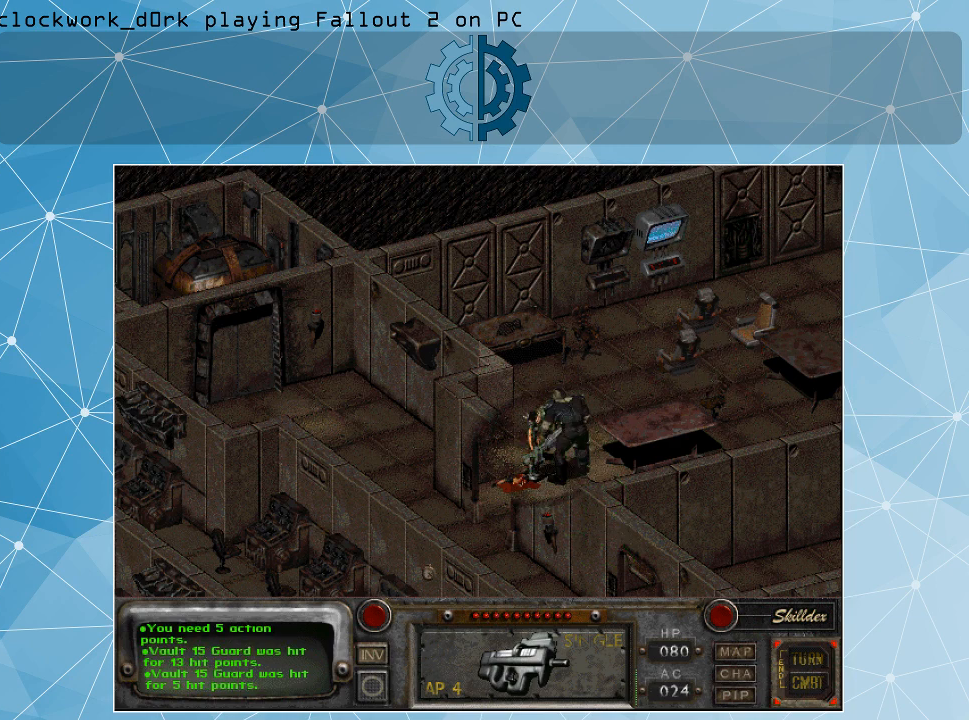
{"keys": [], "mouse": [], "events": []}
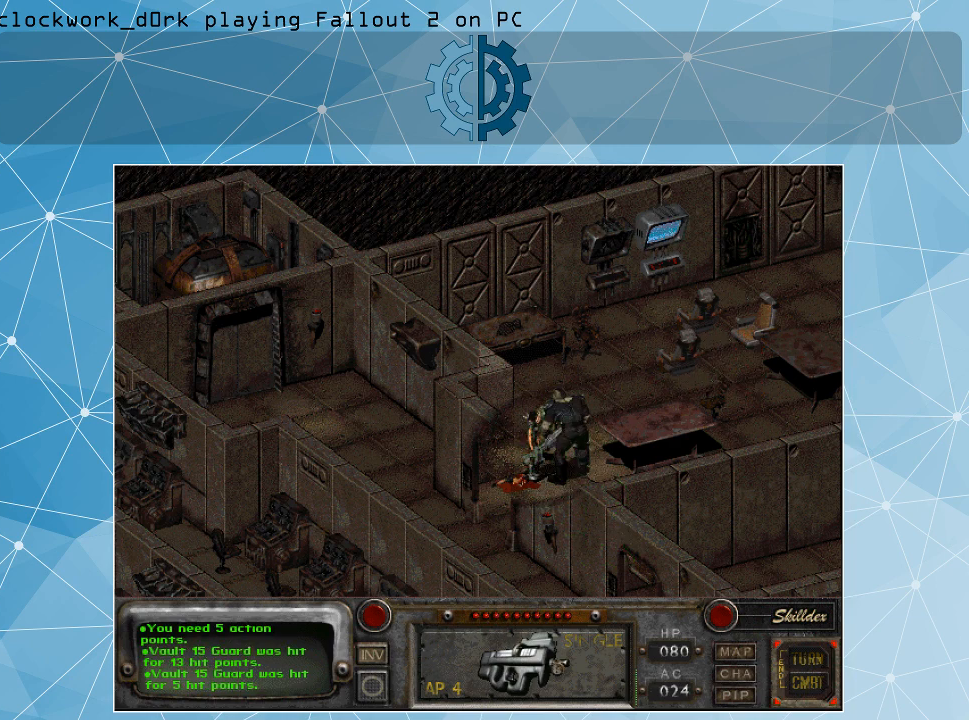
{"keys": [], "mouse": [], "events": [[167, "mouse_right", "down"], [267, "mouse_right", "up"], [333, "mouse_right", "down"], [433, "mouse_right", "up"]]}